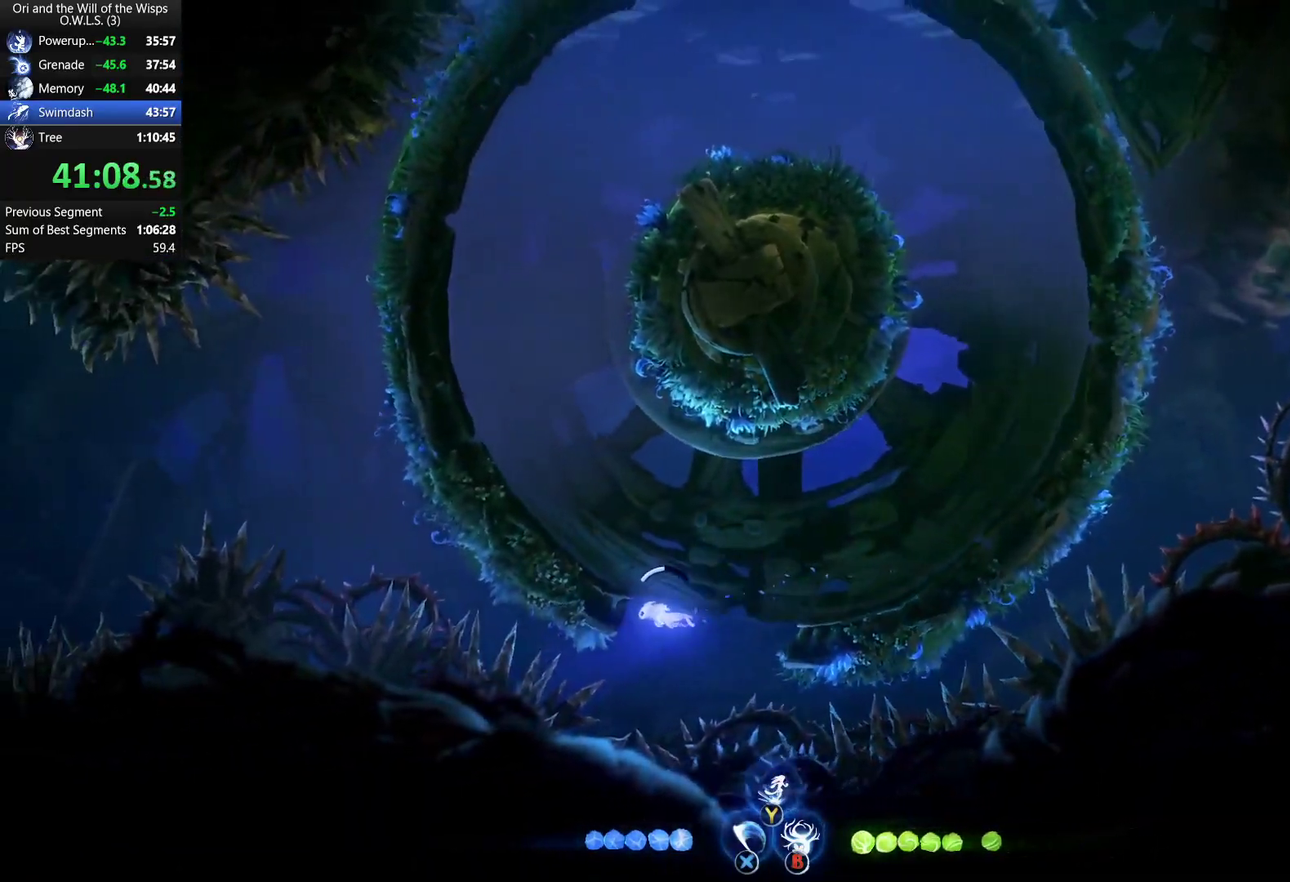
Gameplay with a controller (Xbox layout); each line is a JSON object with the inputs held at the frame after it. "events" lists button and stick changes between this image and that frame as [ms after this image, input, new state], when the widget could be followed in between.
{"buttons": ["A"], "left_stick": "left", "right_stick": "center", "events": [[200, "left_stick", "up-left"], [333, "left_stick", "left"]]}
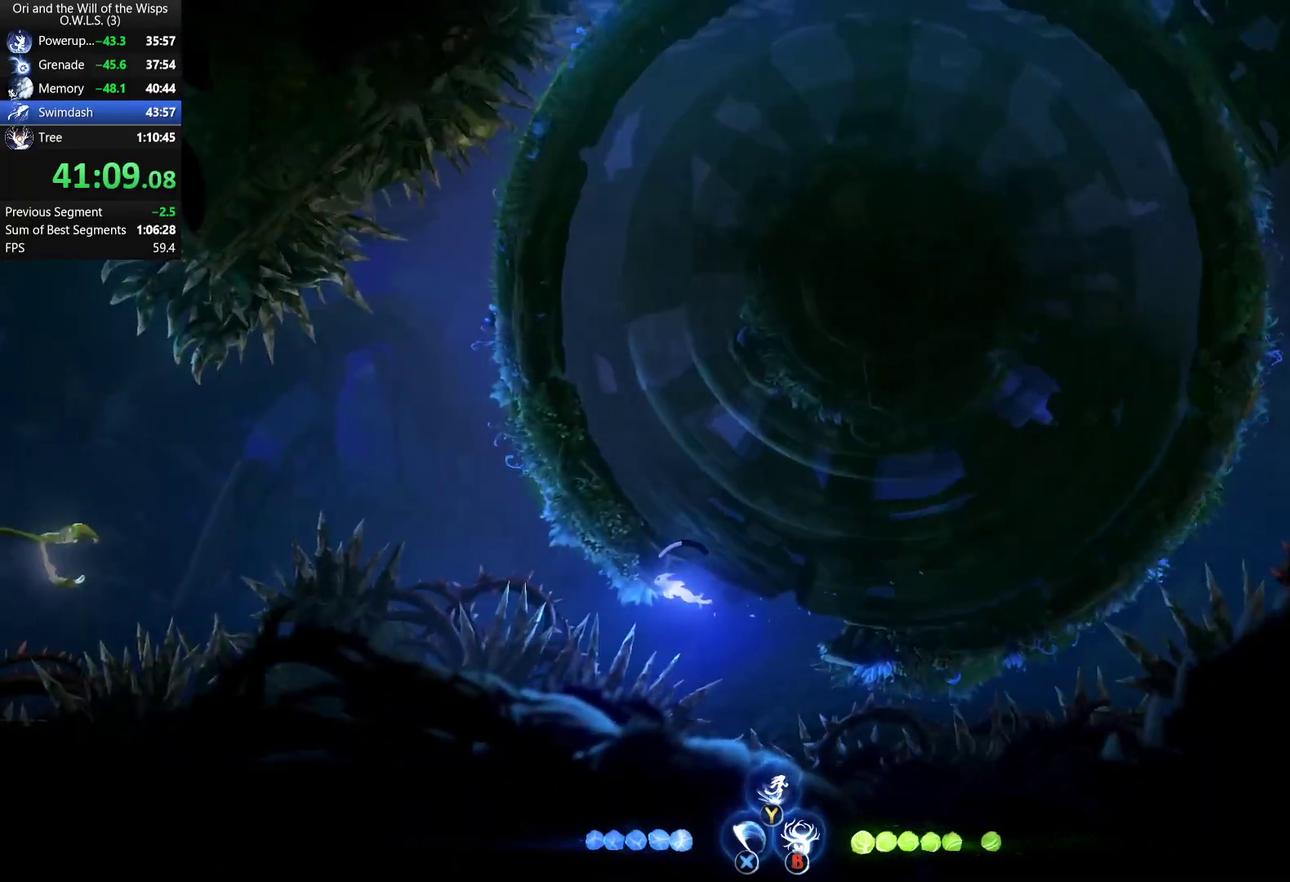
{"buttons": ["A"], "left_stick": "up-left", "right_stick": "center", "events": [[300, "left_stick", "up-left"]]}
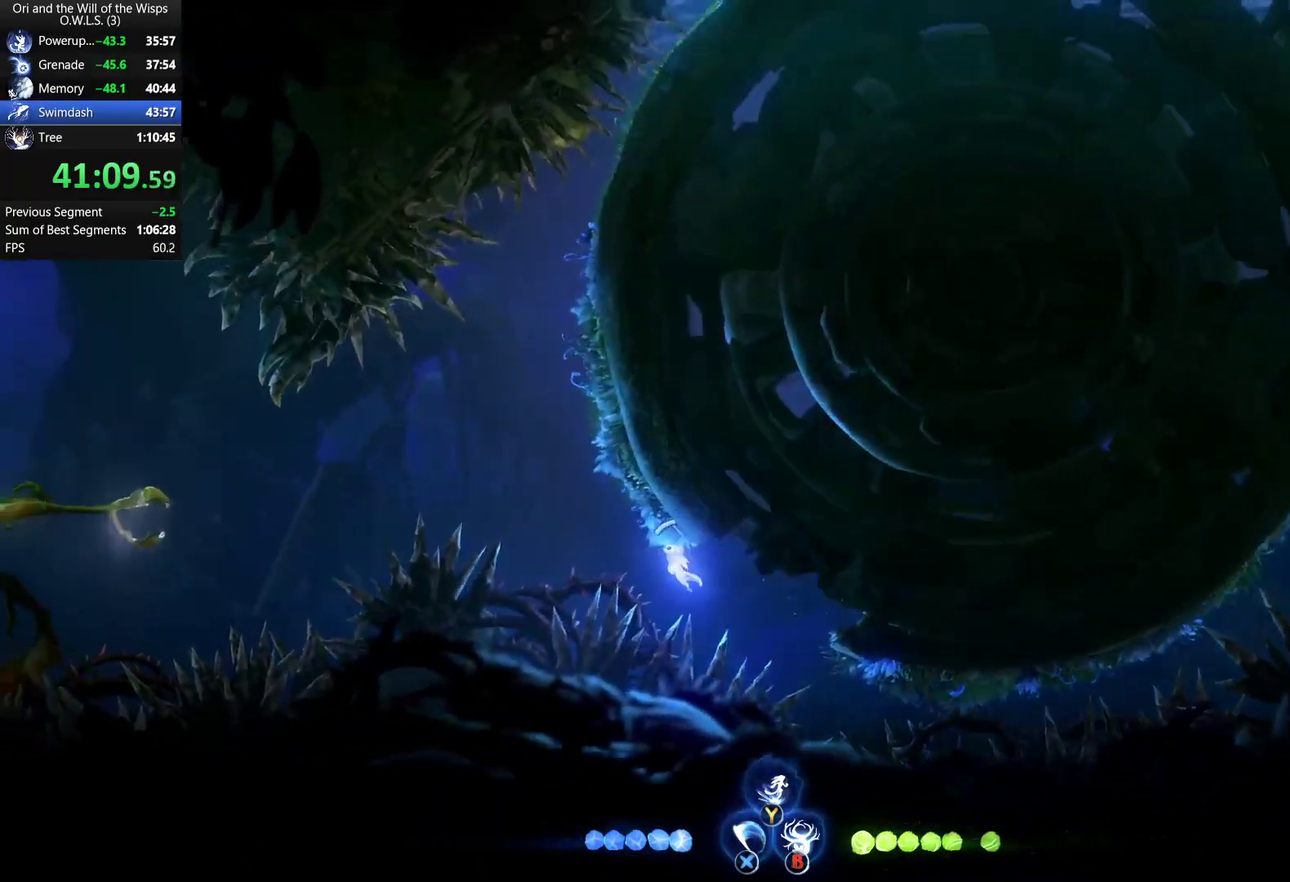
{"buttons": ["A"], "left_stick": "up-left", "right_stick": "center", "events": []}
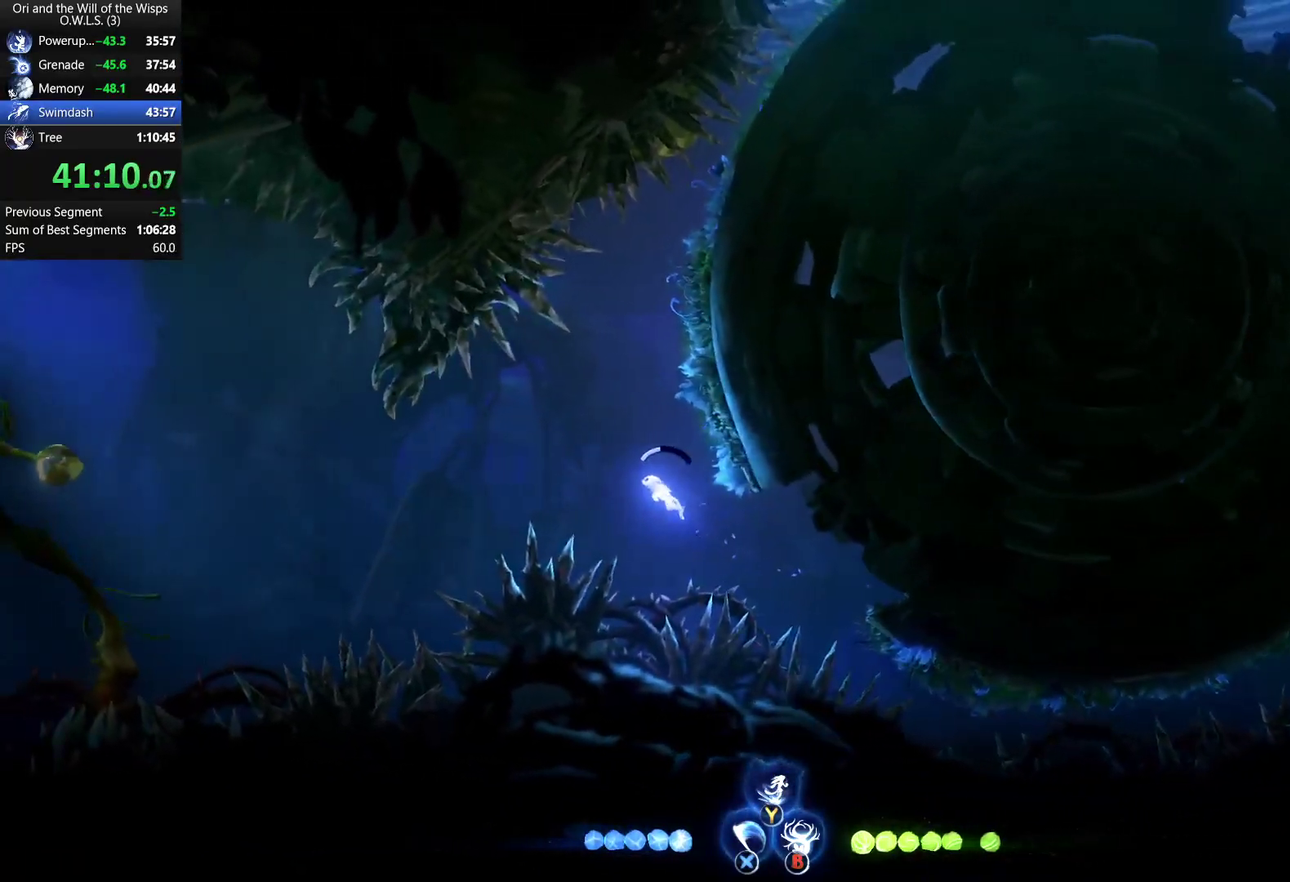
{"buttons": ["A"], "left_stick": "left", "right_stick": "center", "events": [[83, "left_stick", "left"]]}
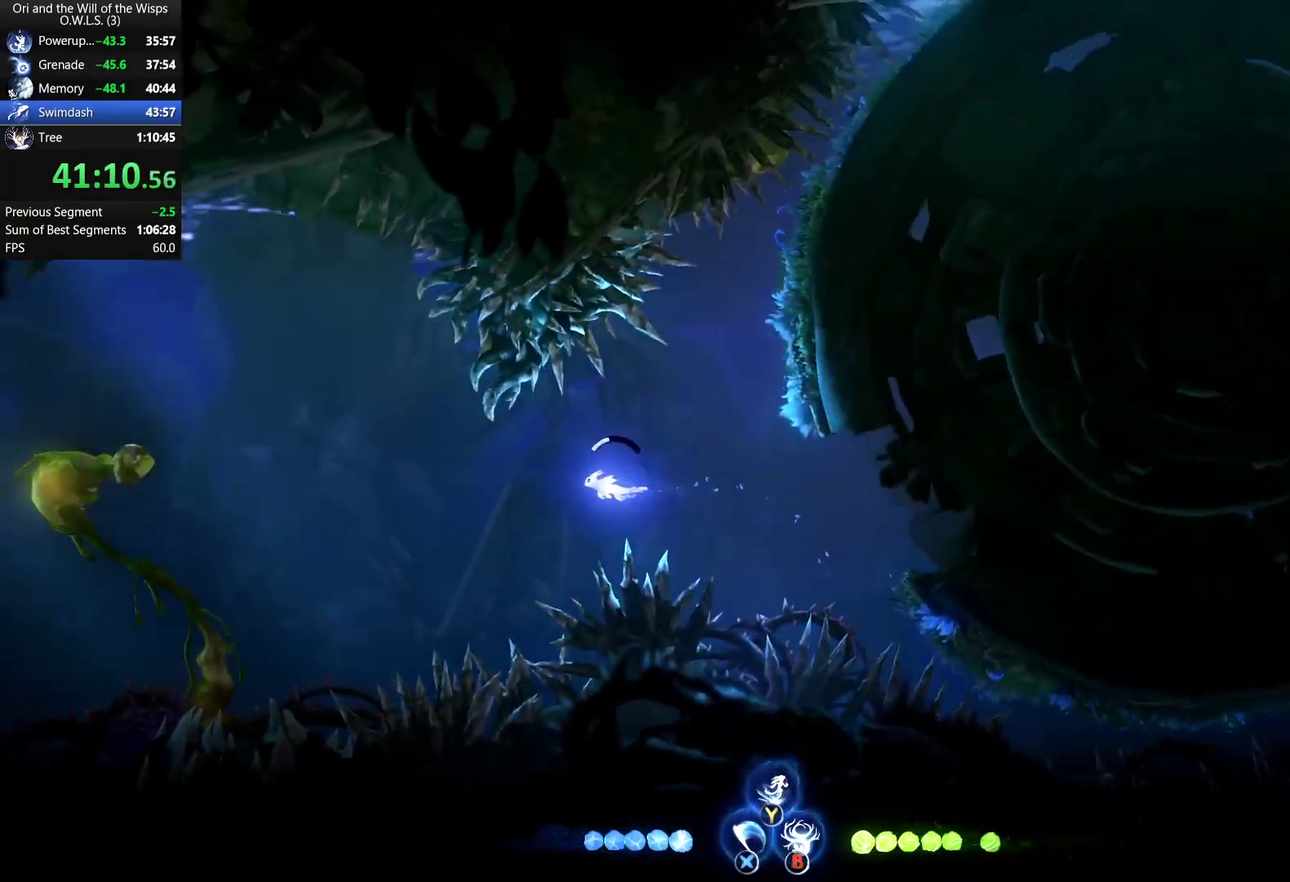
{"buttons": ["A", "L1"], "left_stick": "up-left", "right_stick": "center", "events": [[317, "L1", "down"], [383, "left_stick", "up-left"]]}
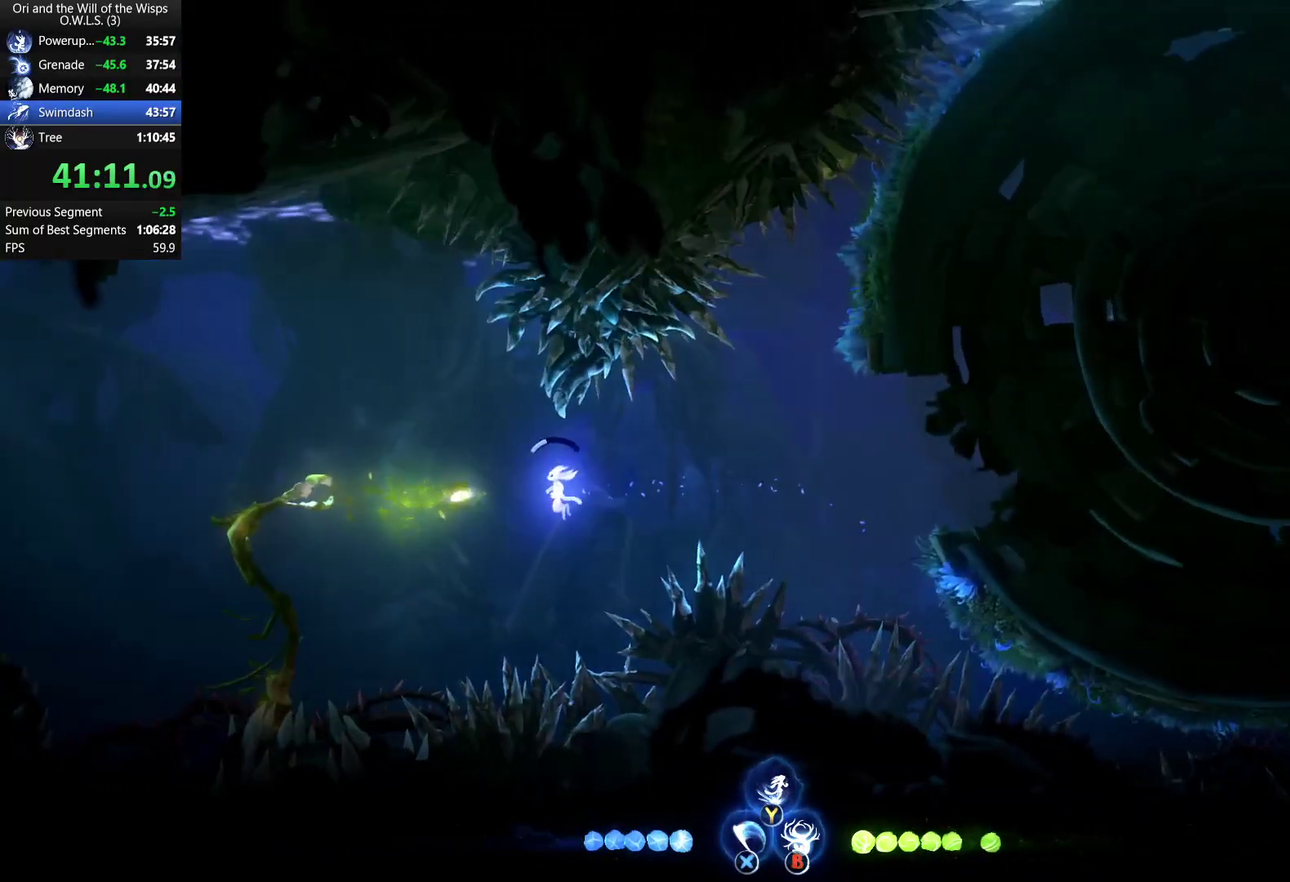
{"buttons": ["A"], "left_stick": "left", "right_stick": "center", "events": [[100, "L1", "up"], [367, "left_stick", "left"]]}
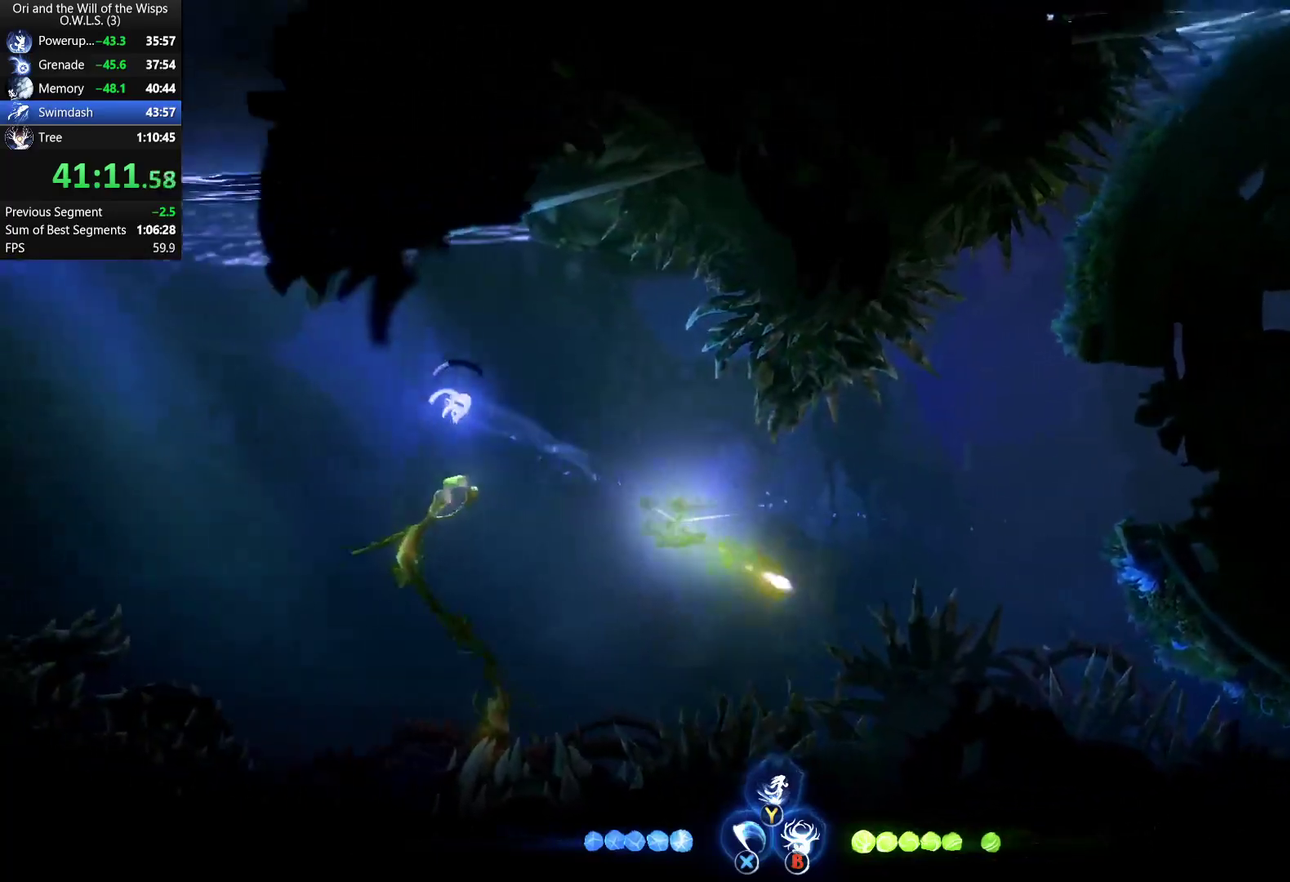
{"buttons": ["A"], "left_stick": "up-left", "right_stick": "center", "events": [[167, "left_stick", "up-left"]]}
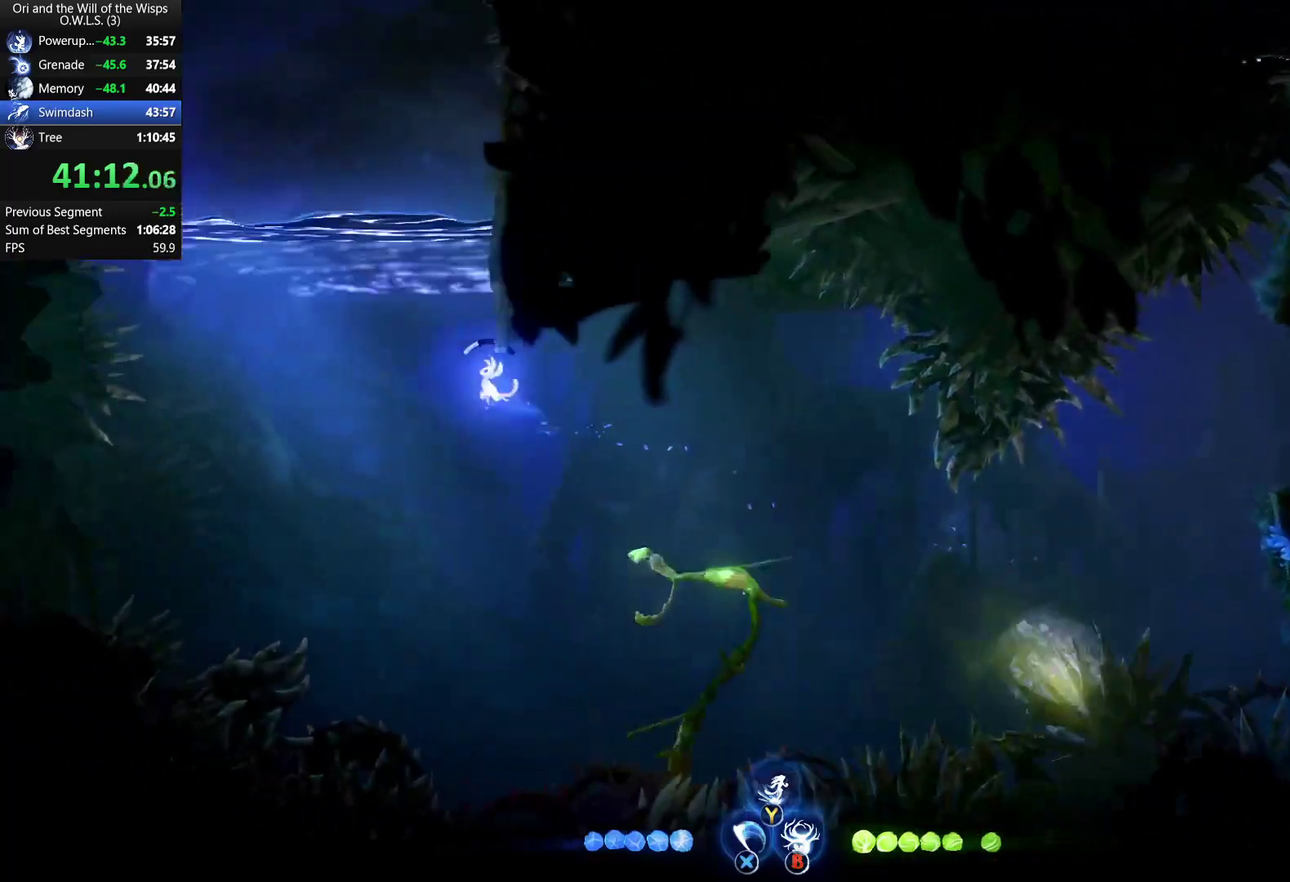
{"buttons": ["A"], "left_stick": "up", "right_stick": "center", "events": [[450, "left_stick", "up"]]}
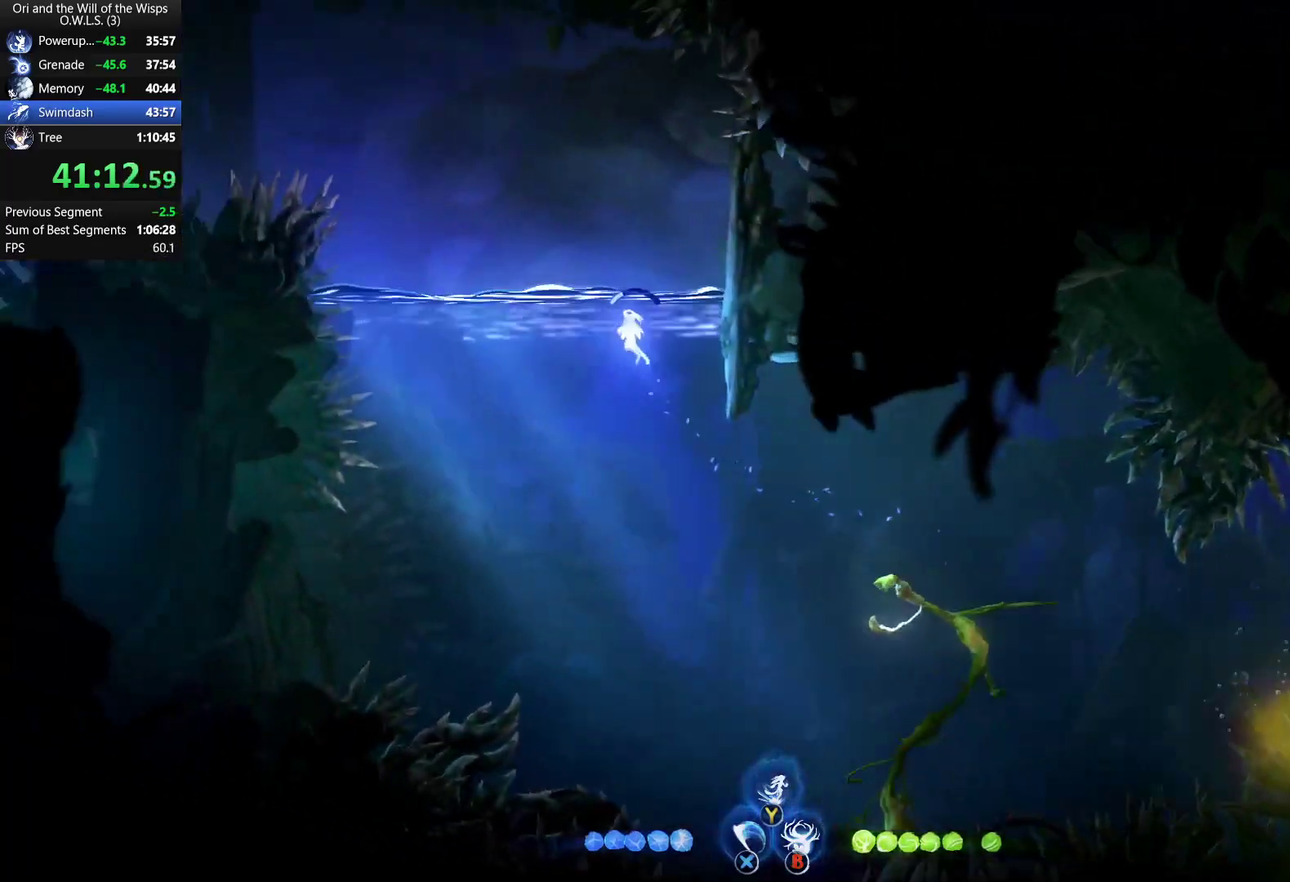
{"buttons": [], "left_stick": "up-left", "right_stick": "center", "events": [[33, "A", "up"], [133, "left_stick", "up-left"], [200, "A", "down"], [267, "A", "up"], [333, "Y", "down"], [433, "Y", "up"]]}
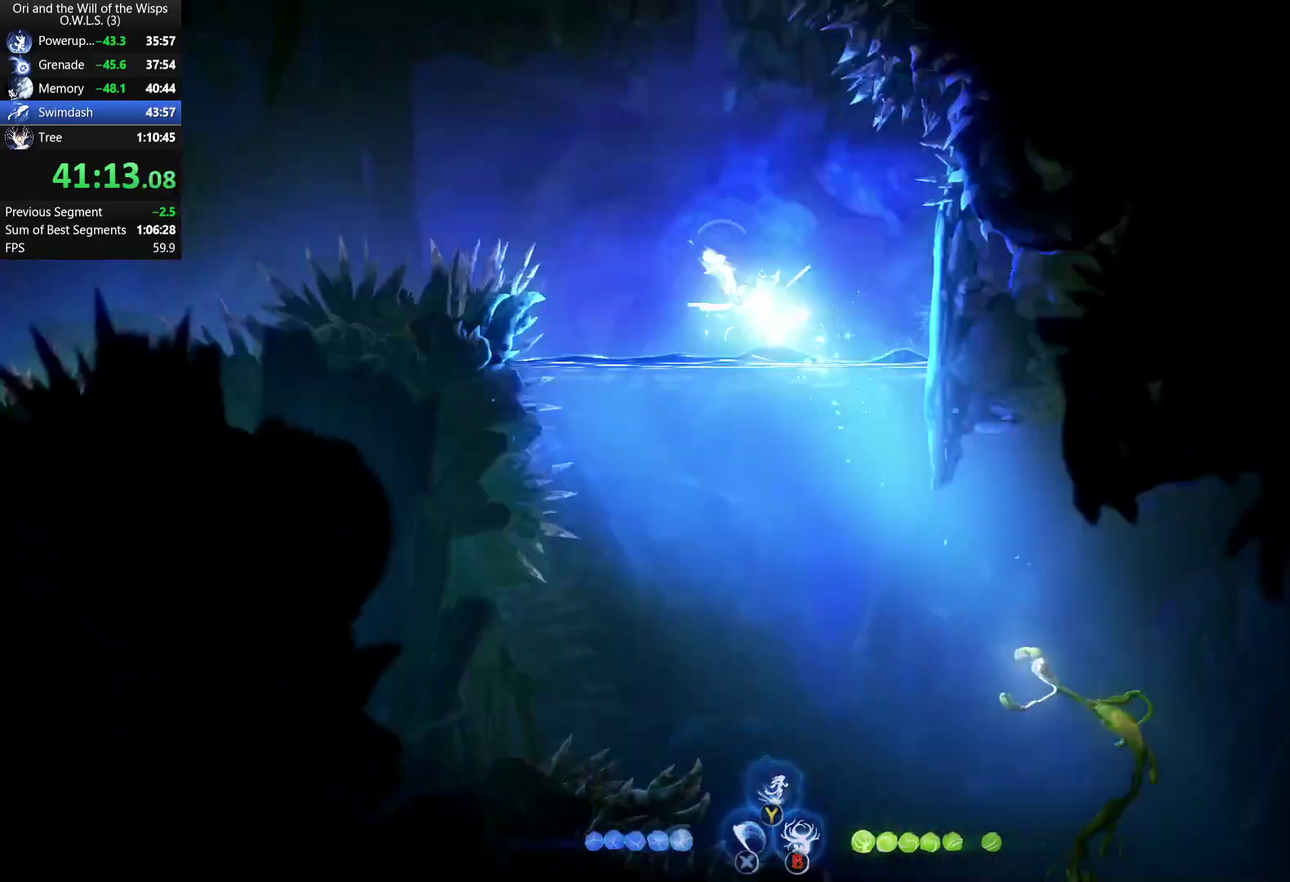
{"buttons": ["L1"], "left_stick": "left", "right_stick": "center", "events": [[133, "R1", "down"], [250, "R1", "up"], [267, "left_stick", "left"], [400, "L1", "down"]]}
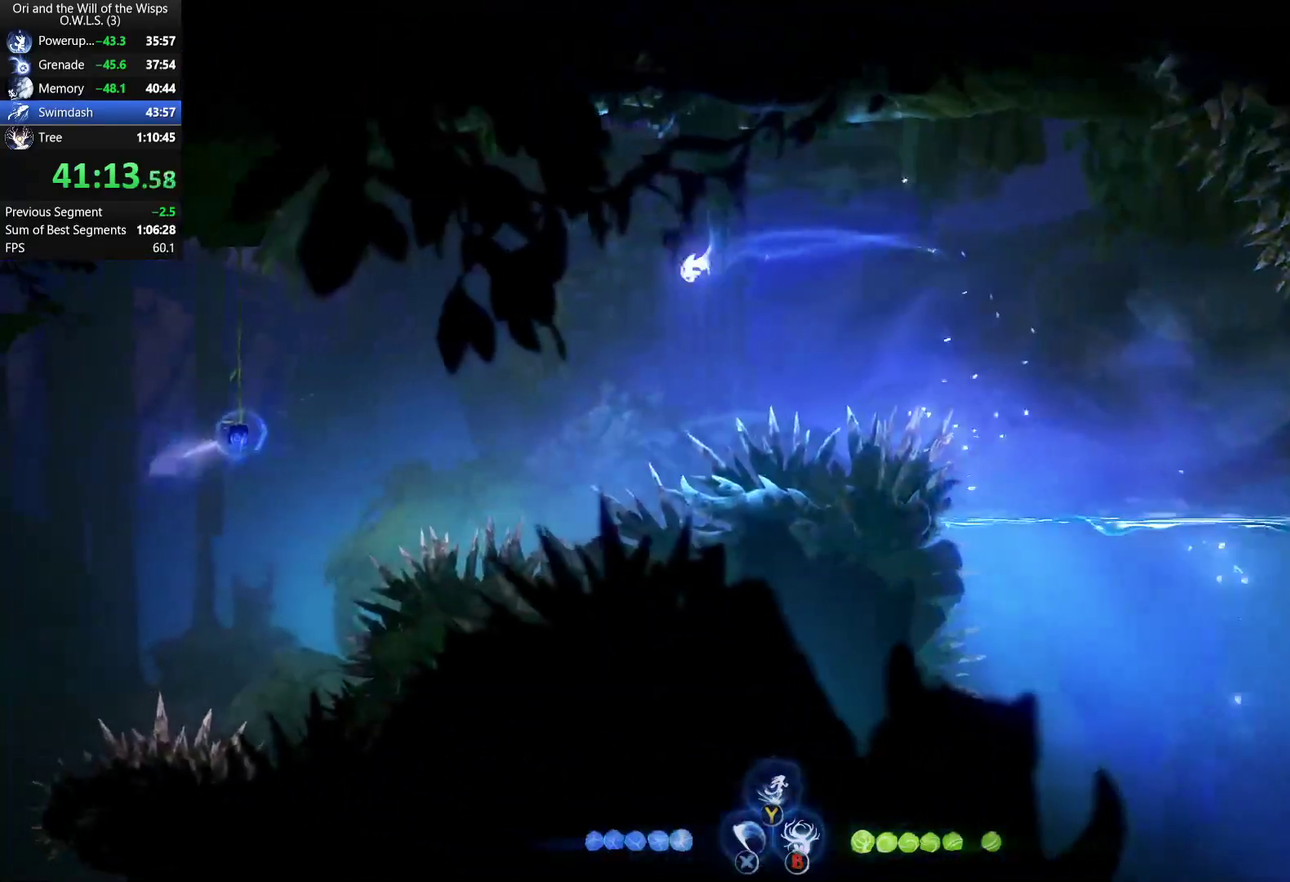
{"buttons": [], "left_stick": "left", "right_stick": "center", "events": [[83, "L1", "up"]]}
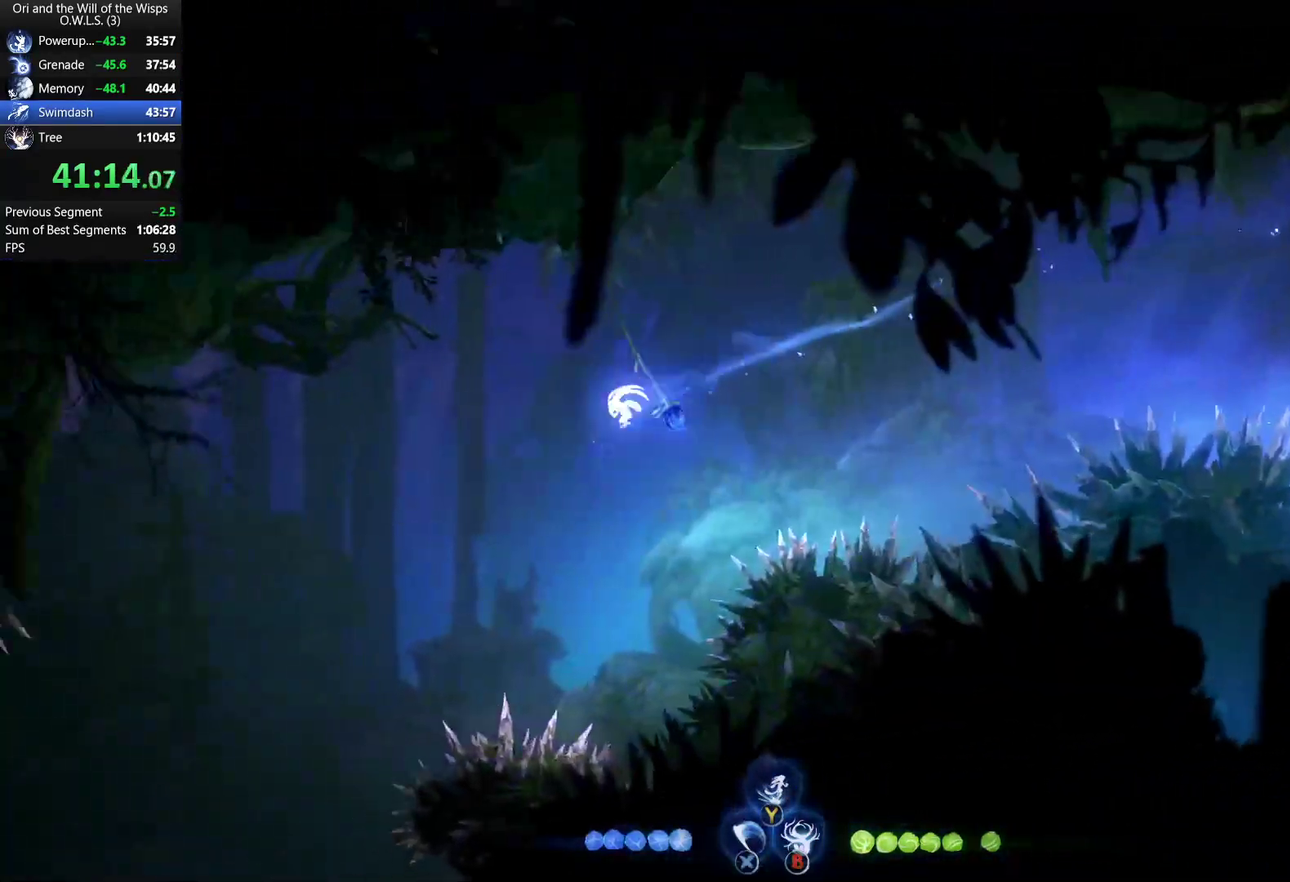
{"buttons": [], "left_stick": "left", "right_stick": "center", "events": []}
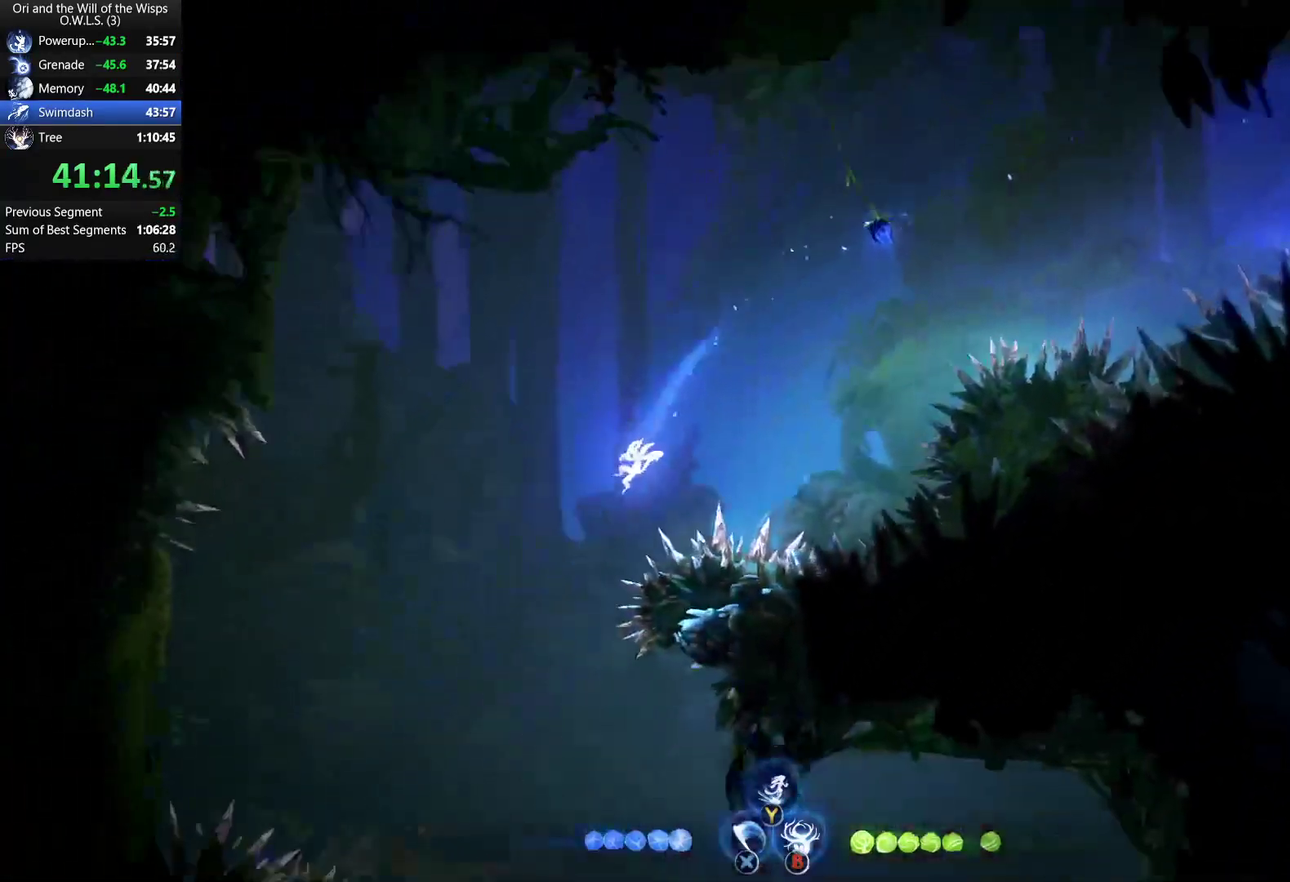
{"buttons": ["R1"], "left_stick": "right", "right_stick": "center", "events": [[33, "left_stick", "right"], [450, "R1", "down"]]}
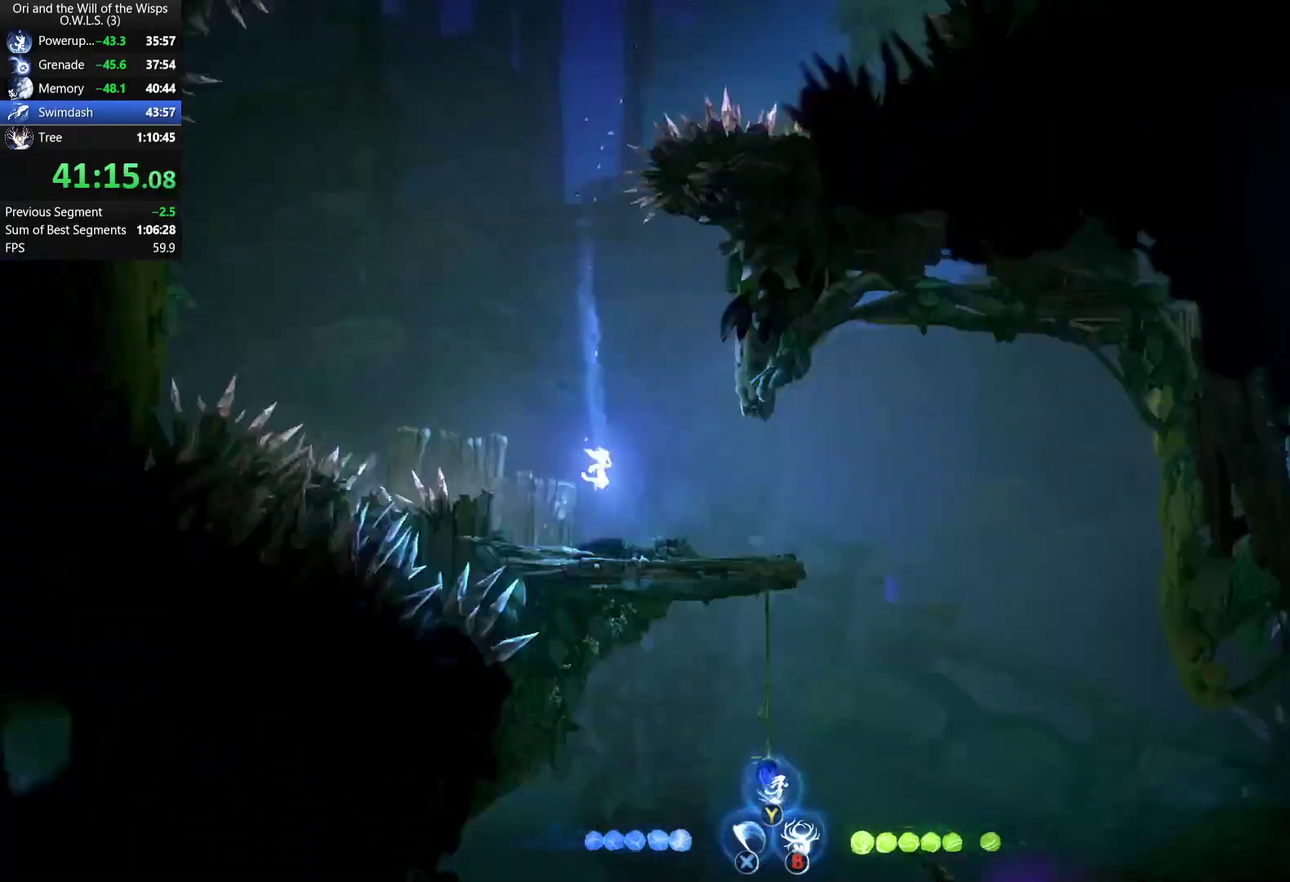
{"buttons": [], "left_stick": "right", "right_stick": "center", "events": [[83, "R1", "up"]]}
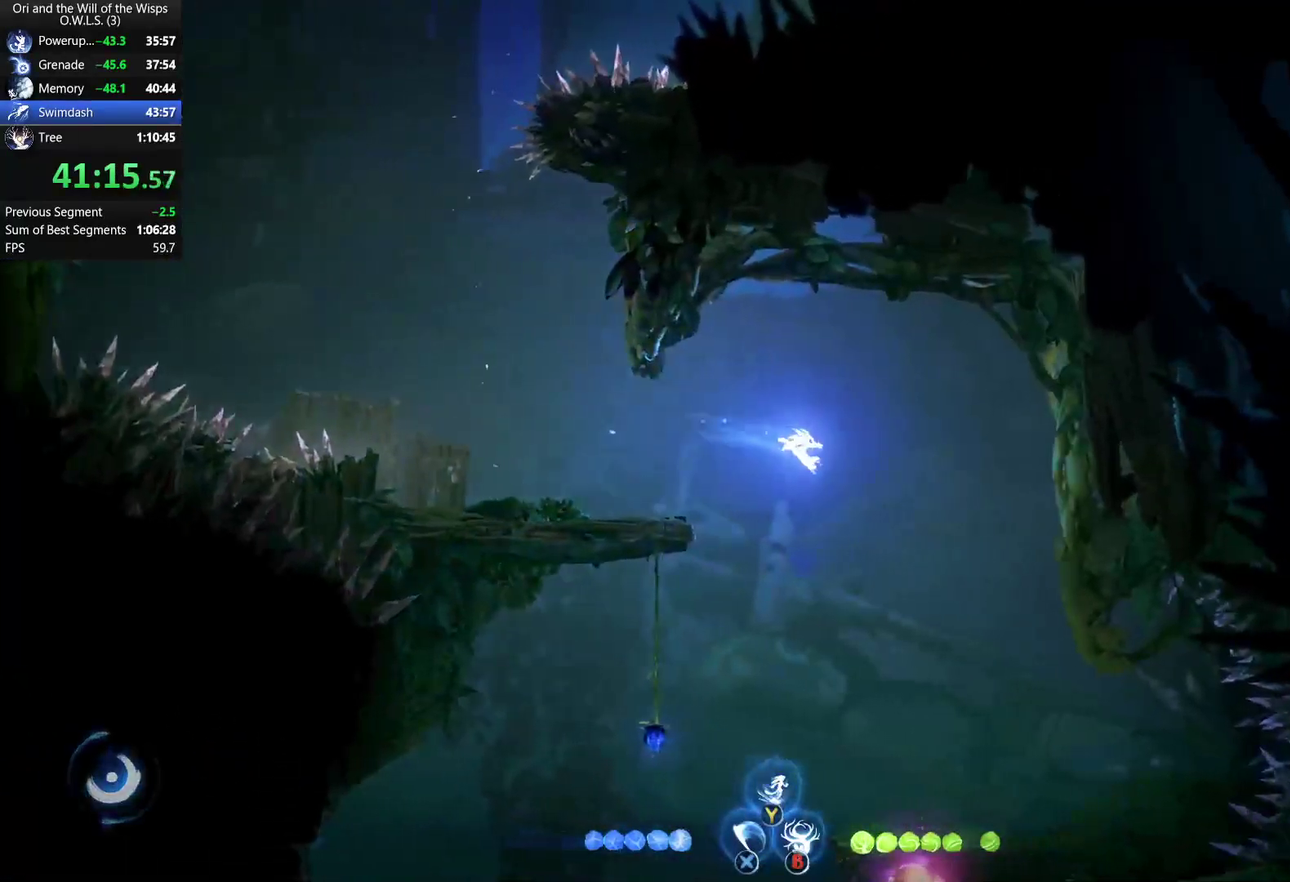
{"buttons": [], "left_stick": "left", "right_stick": "center", "events": [[100, "left_stick", "left"], [150, "L1", "down"], [350, "L1", "up"]]}
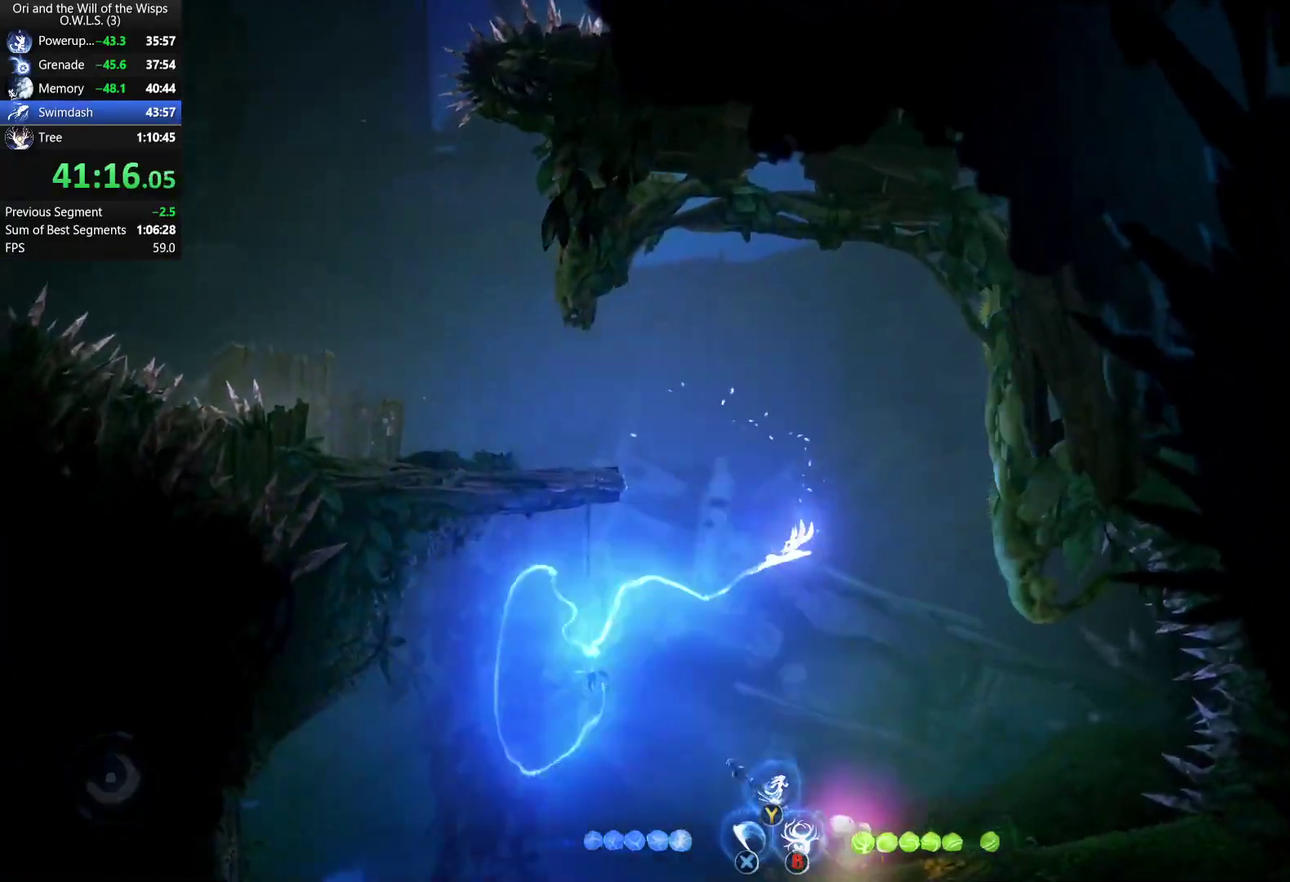
{"buttons": [], "left_stick": "left", "right_stick": "center", "events": []}
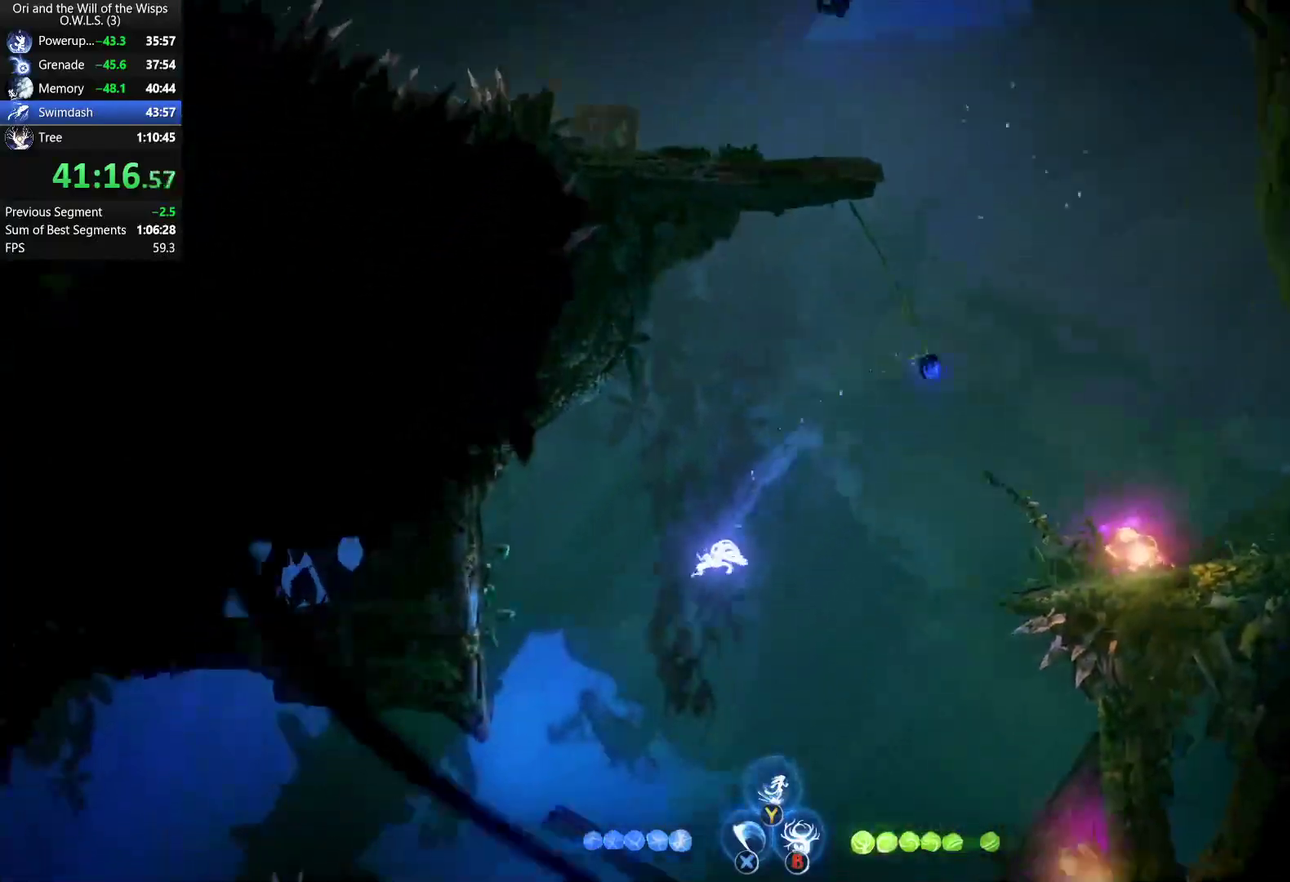
{"buttons": [], "left_stick": "left", "right_stick": "center", "events": [[233, "R1", "down"], [450, "R1", "up"]]}
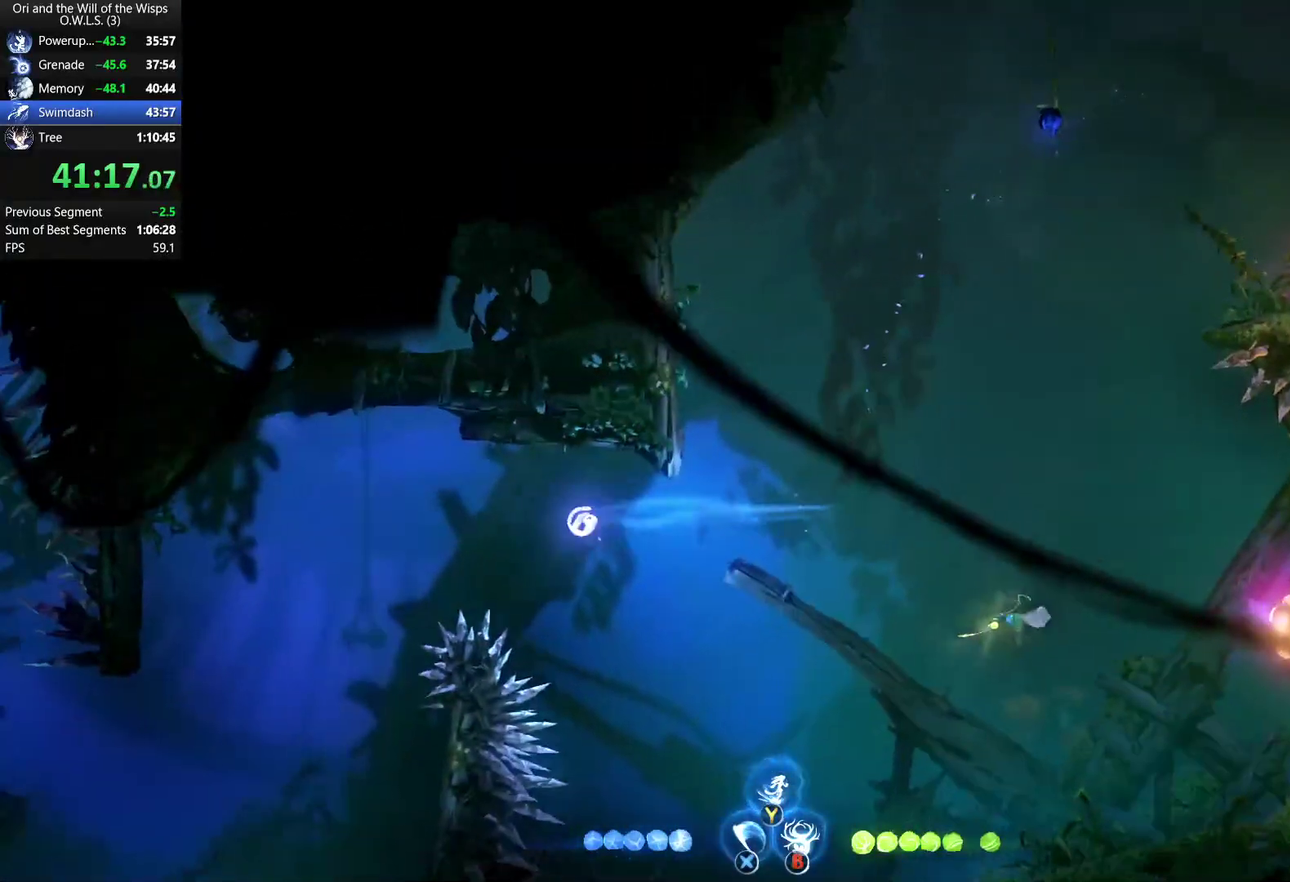
{"buttons": [], "left_stick": "left", "right_stick": "center", "events": []}
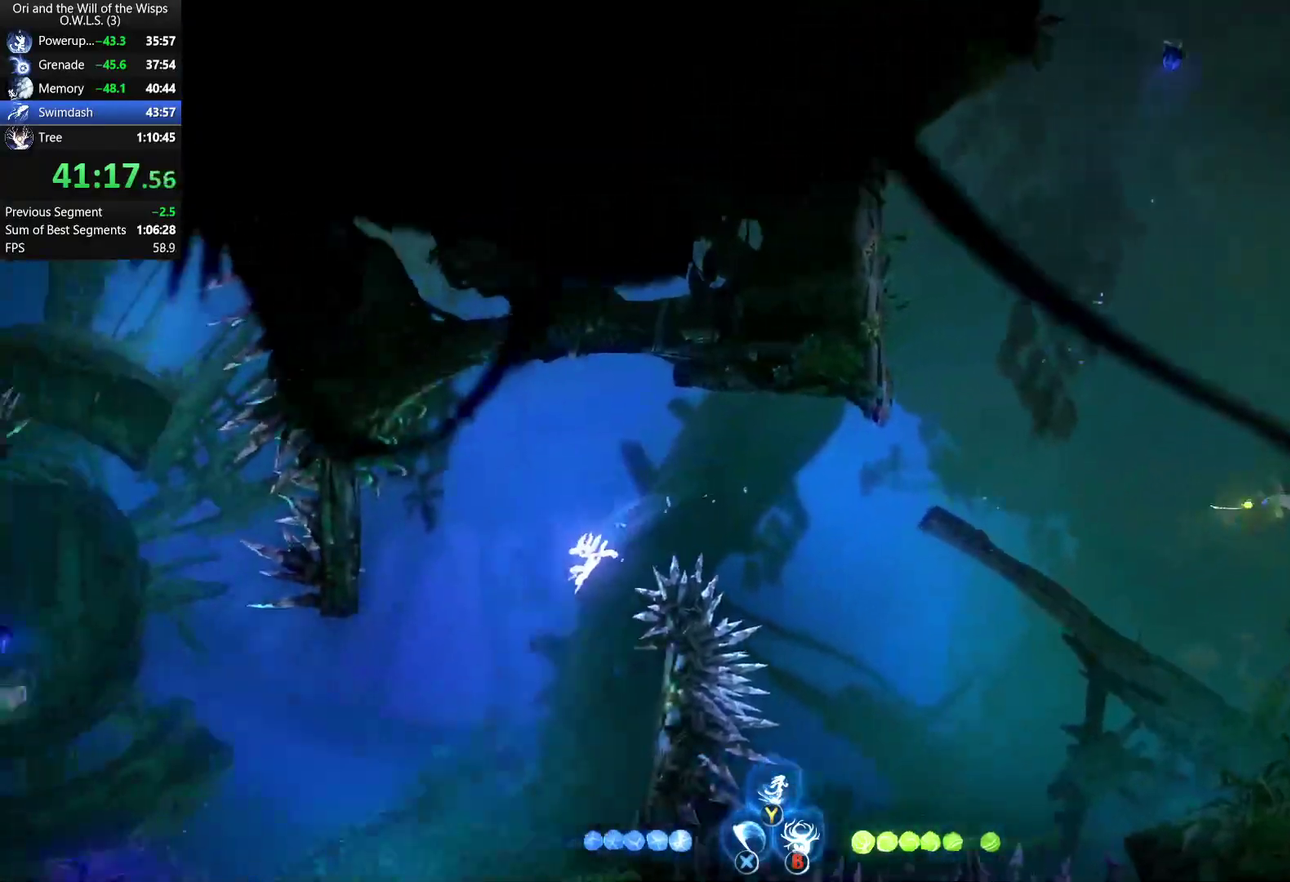
{"buttons": ["L1"], "left_stick": "up-left", "right_stick": "center", "events": [[367, "L1", "down"], [367, "left_stick", "up-left"]]}
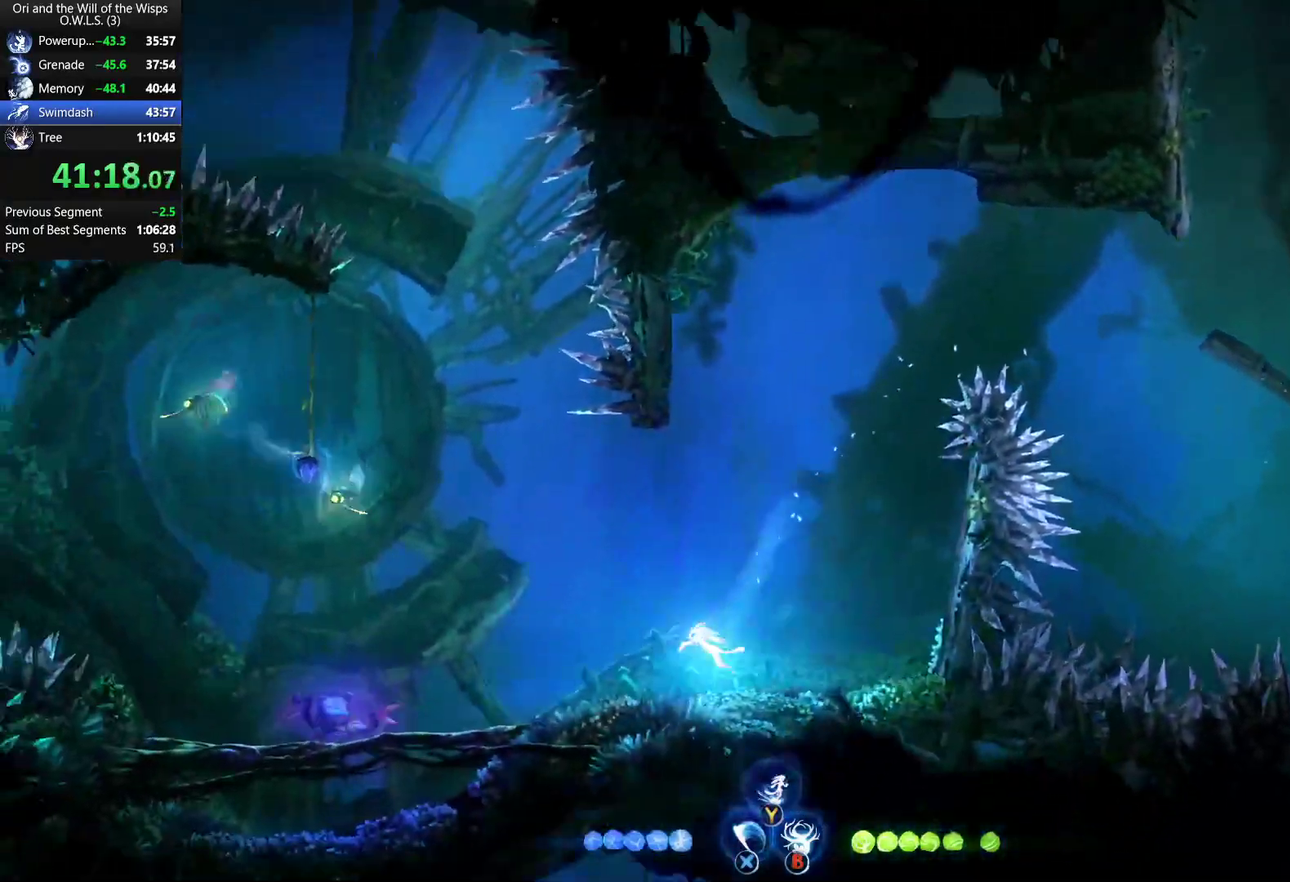
{"buttons": ["L1"], "left_stick": "up-right", "right_stick": "center"}
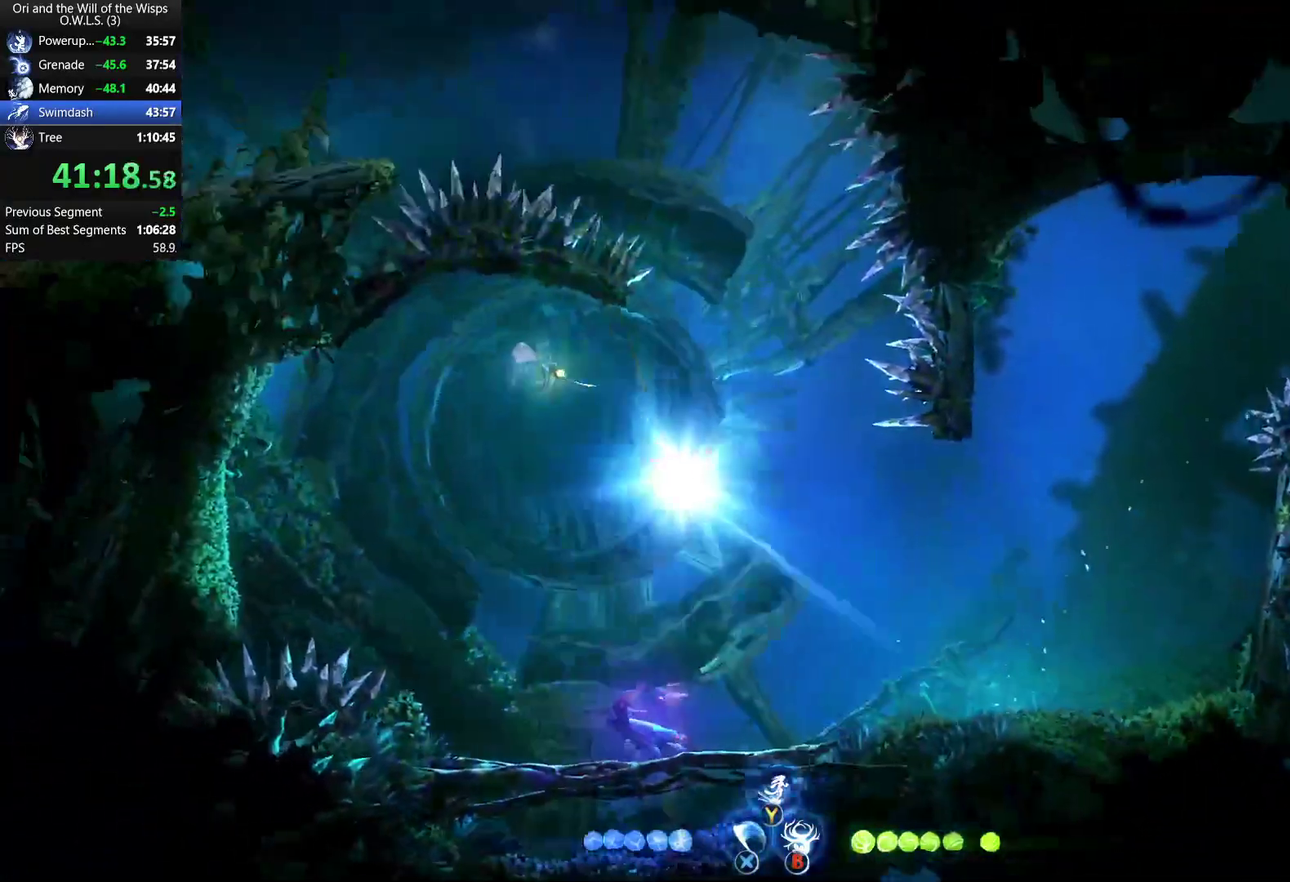
{"buttons": ["L1"], "left_stick": "up", "right_stick": "center"}
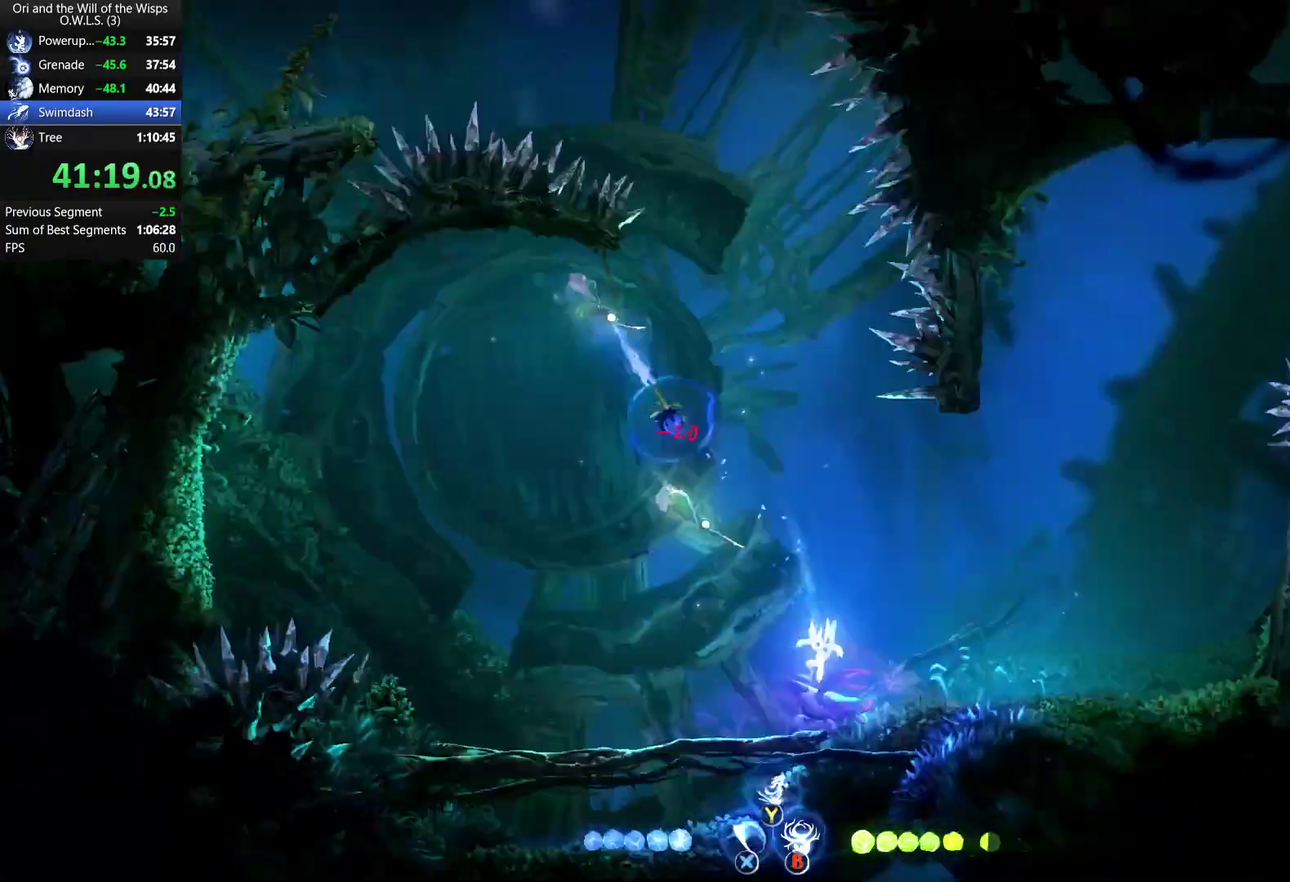
{"buttons": ["A"], "left_stick": "up", "right_stick": "center", "events": [[167, "L1", "up"], [400, "A", "down"]]}
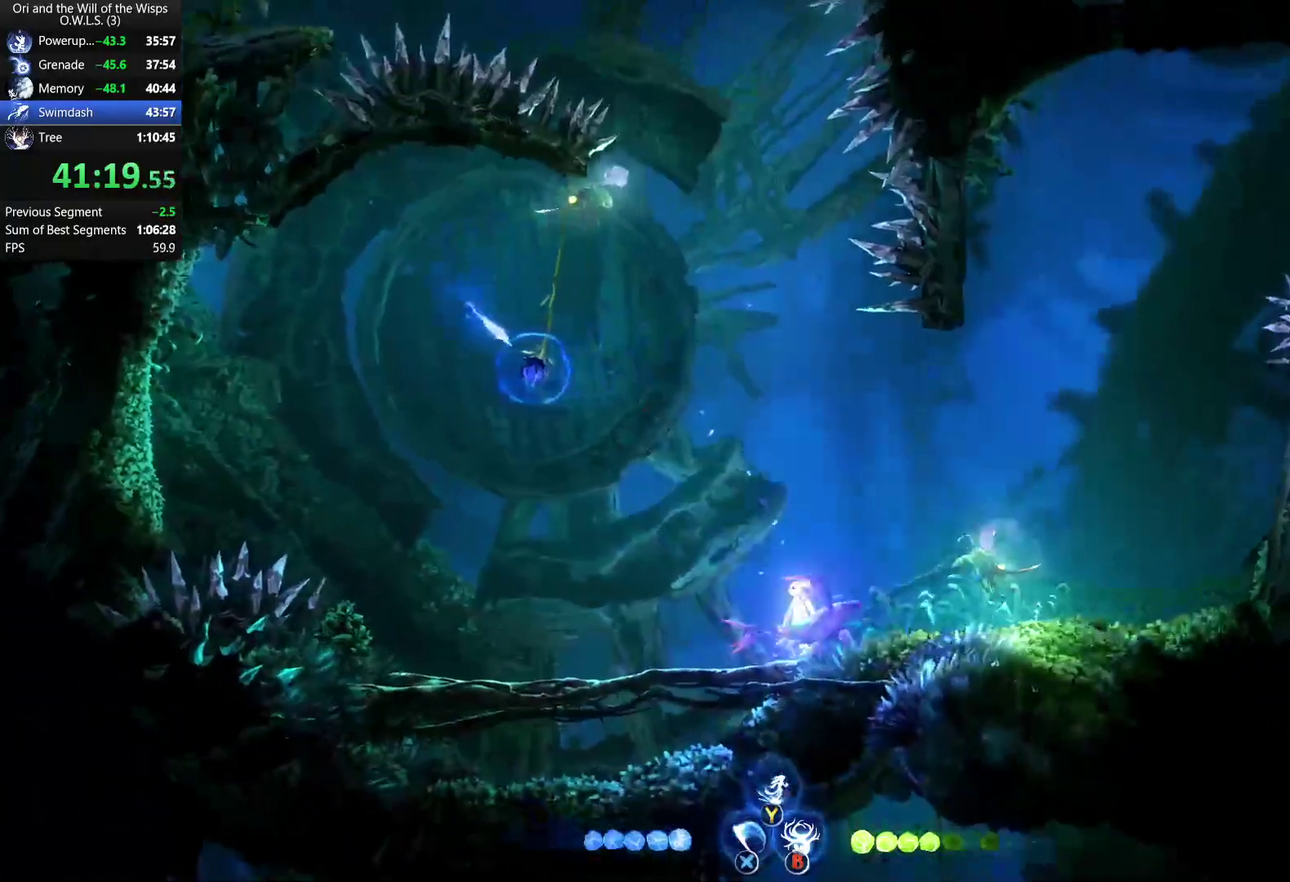
{"buttons": ["Y"], "left_stick": "up", "right_stick": "center", "events": [[33, "L1", "down"], [67, "A", "up"], [300, "L1", "up"], [483, "Y", "down"]]}
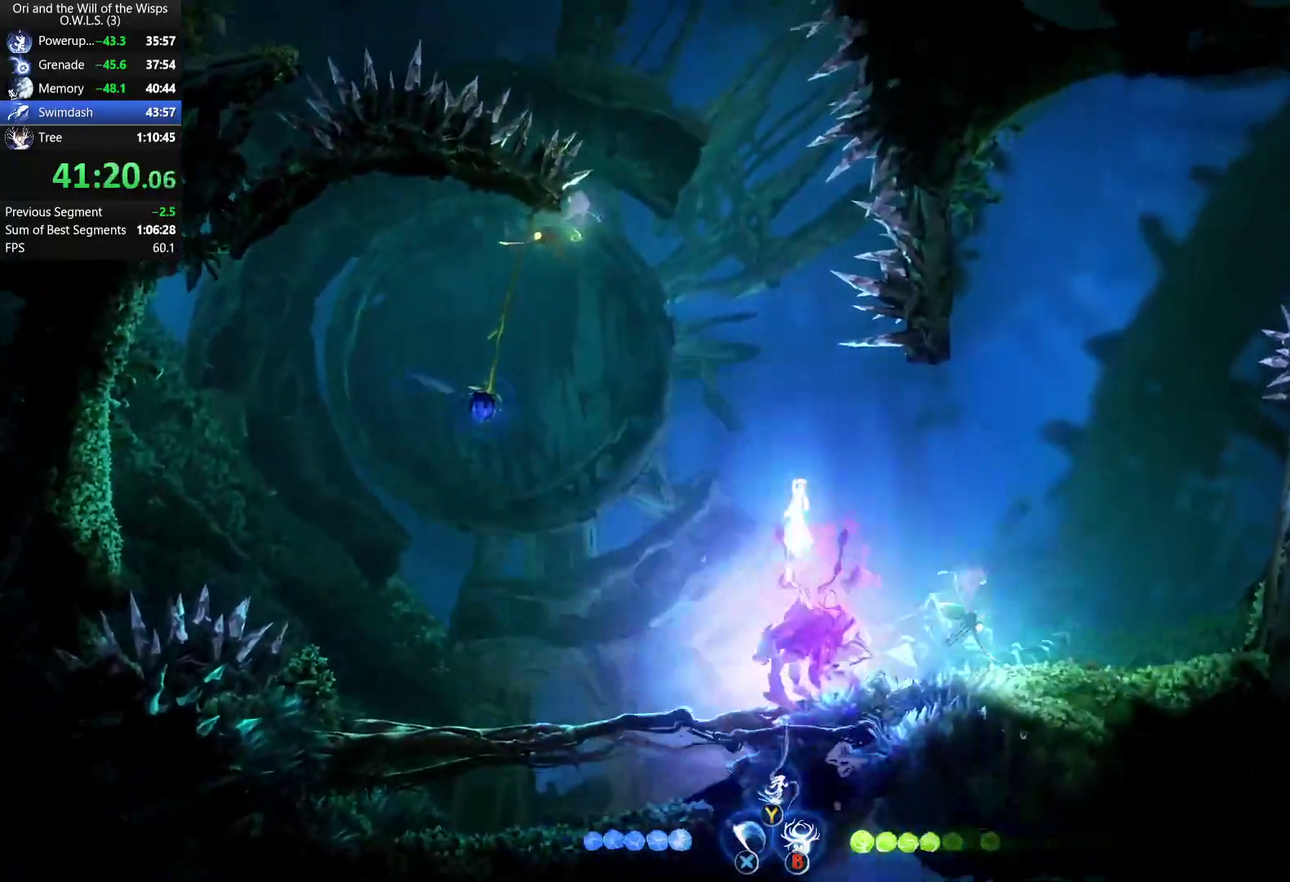
{"buttons": ["L1"], "left_stick": "up-left", "right_stick": "center", "events": [[83, "Y", "up"], [200, "left_stick", "up-left"], [400, "L1", "down"]]}
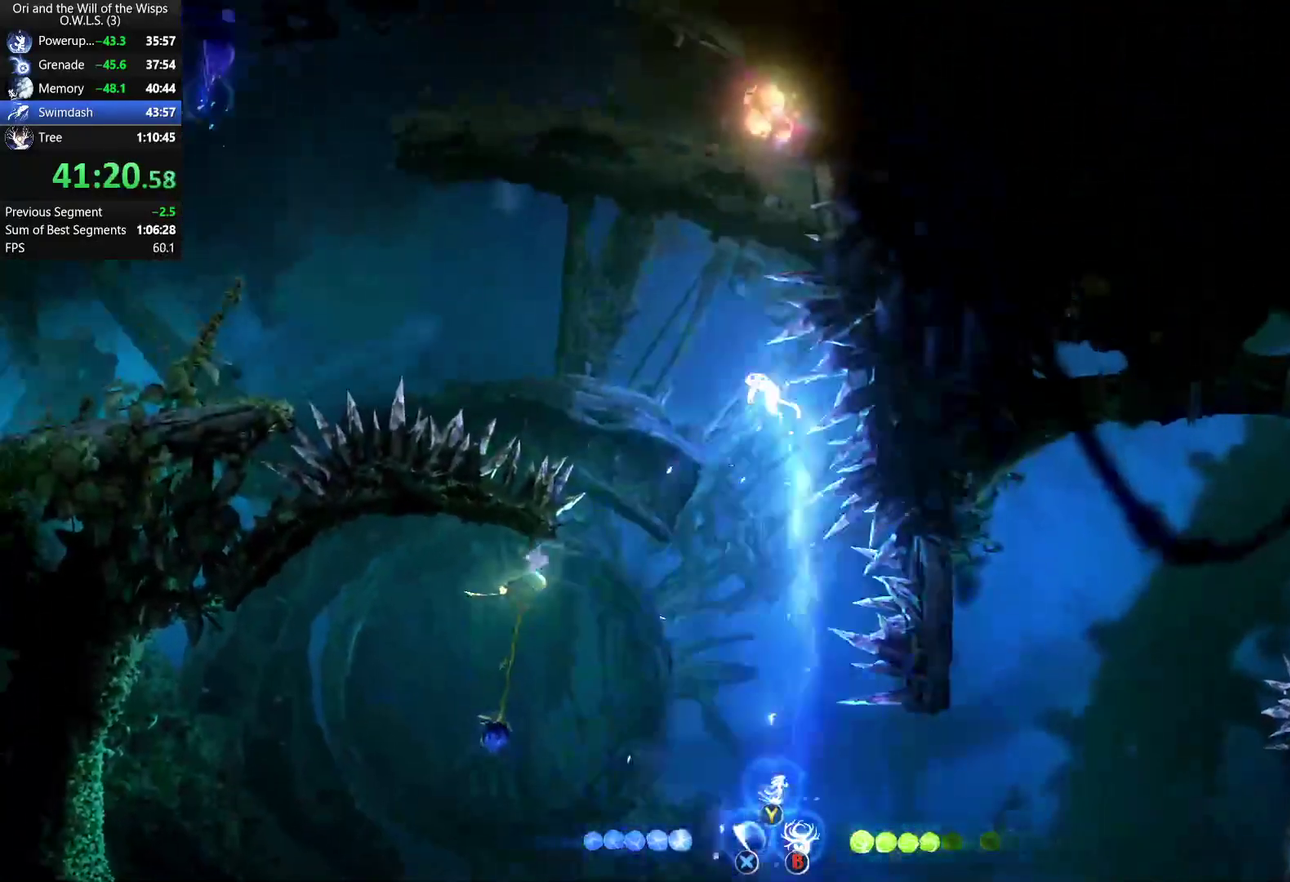
{"buttons": ["R1"], "left_stick": "left", "right_stick": "center", "events": [[167, "L1", "up"], [400, "R1", "down"], [483, "left_stick", "left"]]}
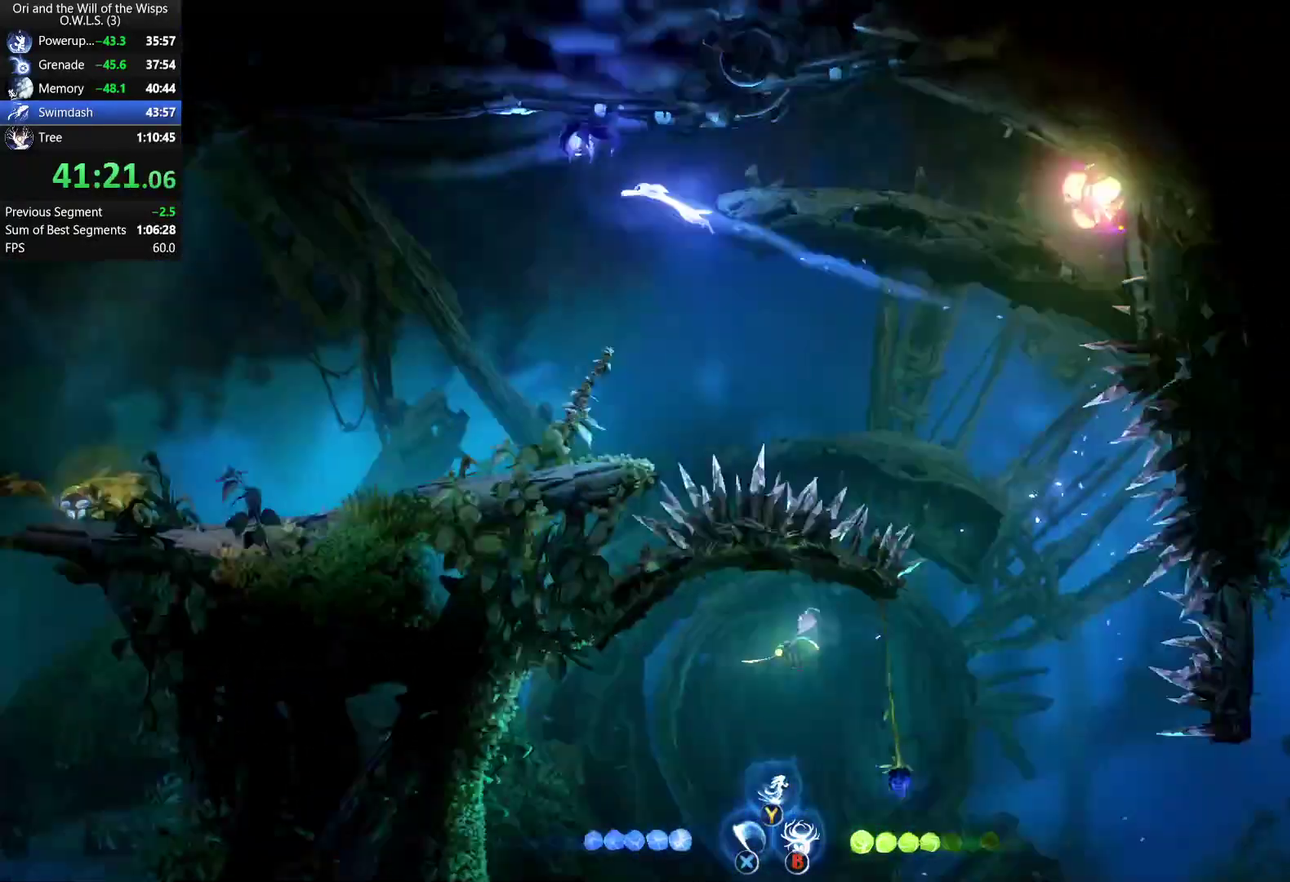
{"buttons": [], "left_stick": "left", "right_stick": "center", "events": [[67, "R1", "up"], [233, "Y", "down"], [300, "Y", "up"]]}